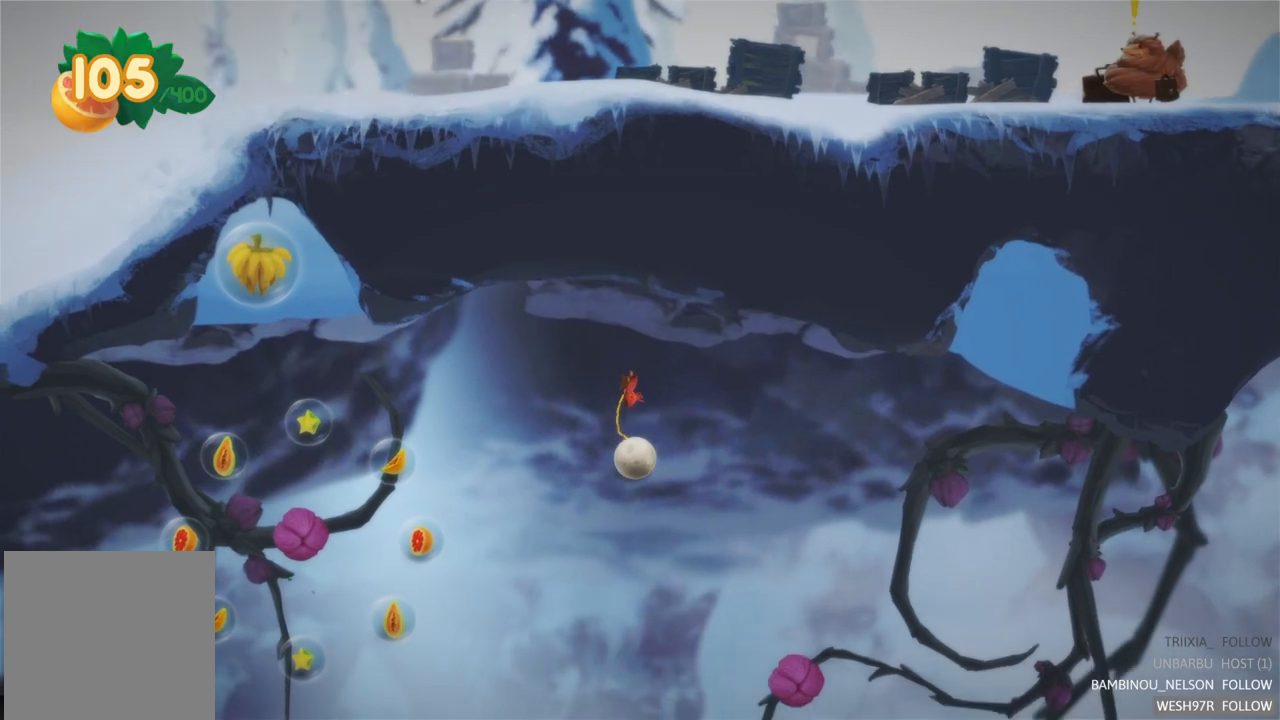
Gameplay with a controller (Xbox layout); each line is a JSON object with the inputs held at the frame after it. "events" lists button and stick changes between this image and that frame as [ms after this image, input, new state], when the widget could be followed in between. Not read: L3 R3.
{"buttons": [], "left_stick": "right", "right_stick": "center", "events": [[117, "R2", "down"], [367, "R2", "up"], [400, "left_stick", "right"]]}
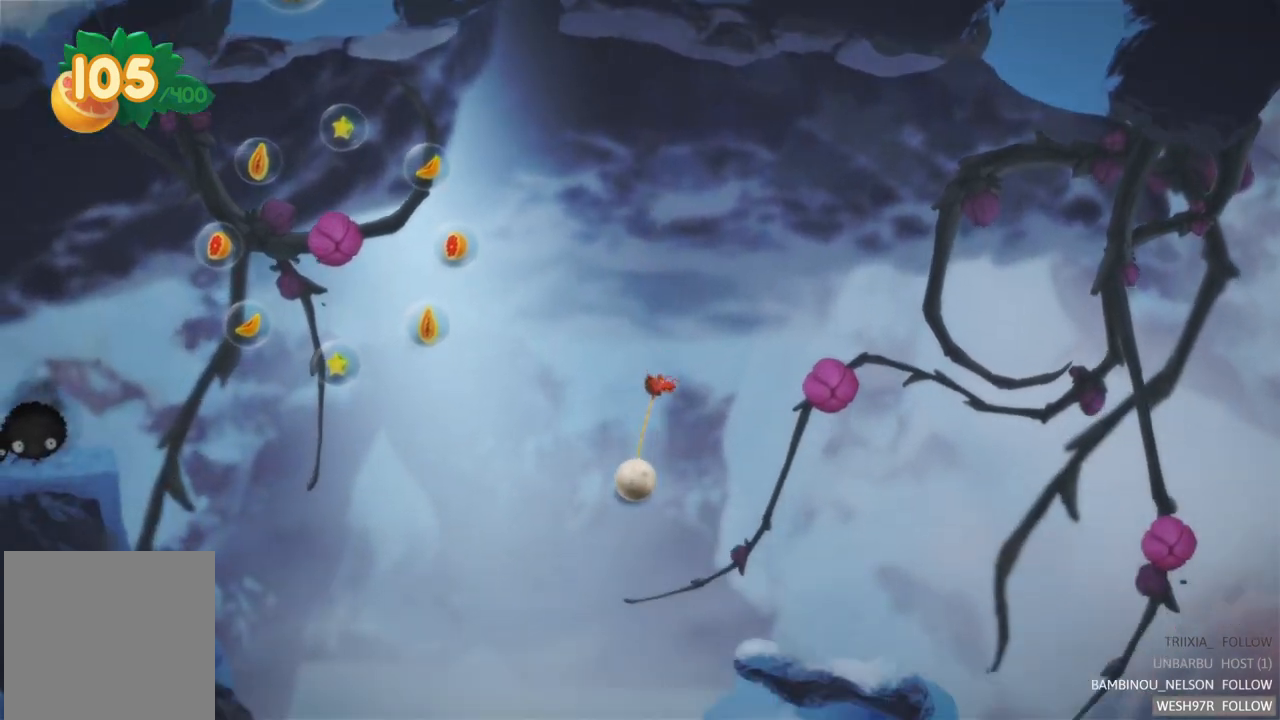
{"buttons": [], "left_stick": "right", "right_stick": "center", "events": []}
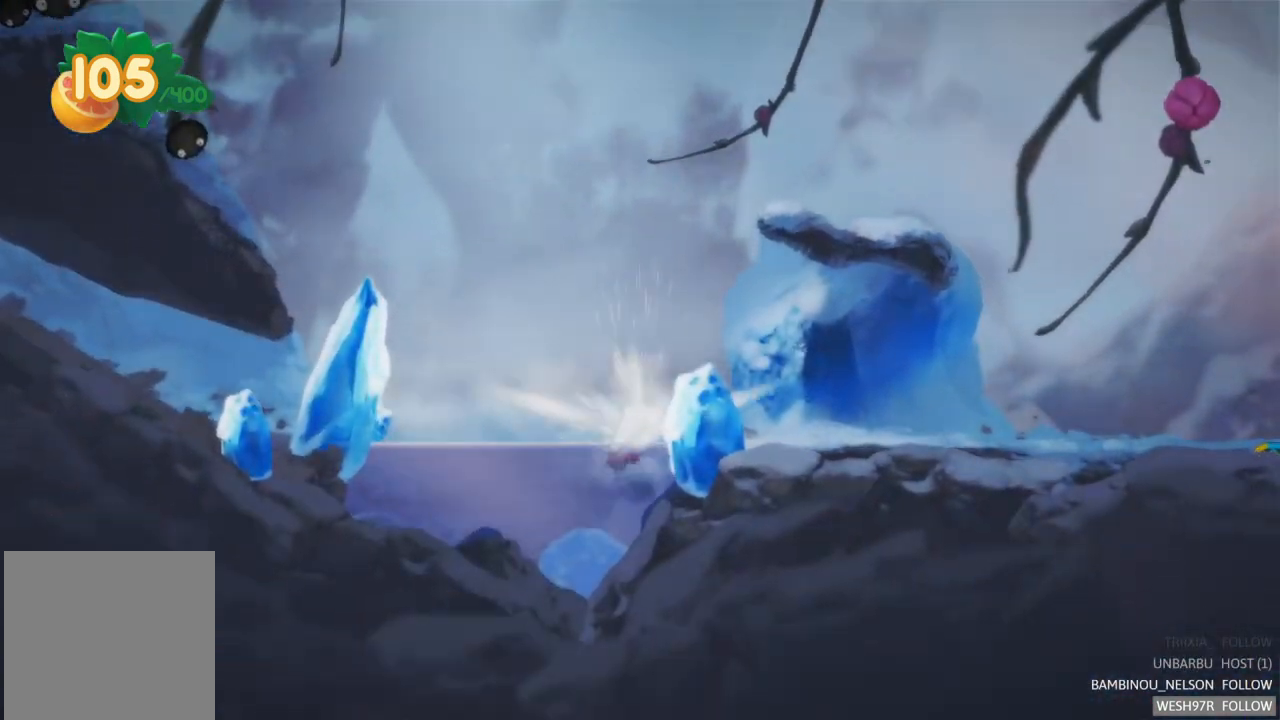
{"buttons": [], "left_stick": "right", "right_stick": "center", "events": []}
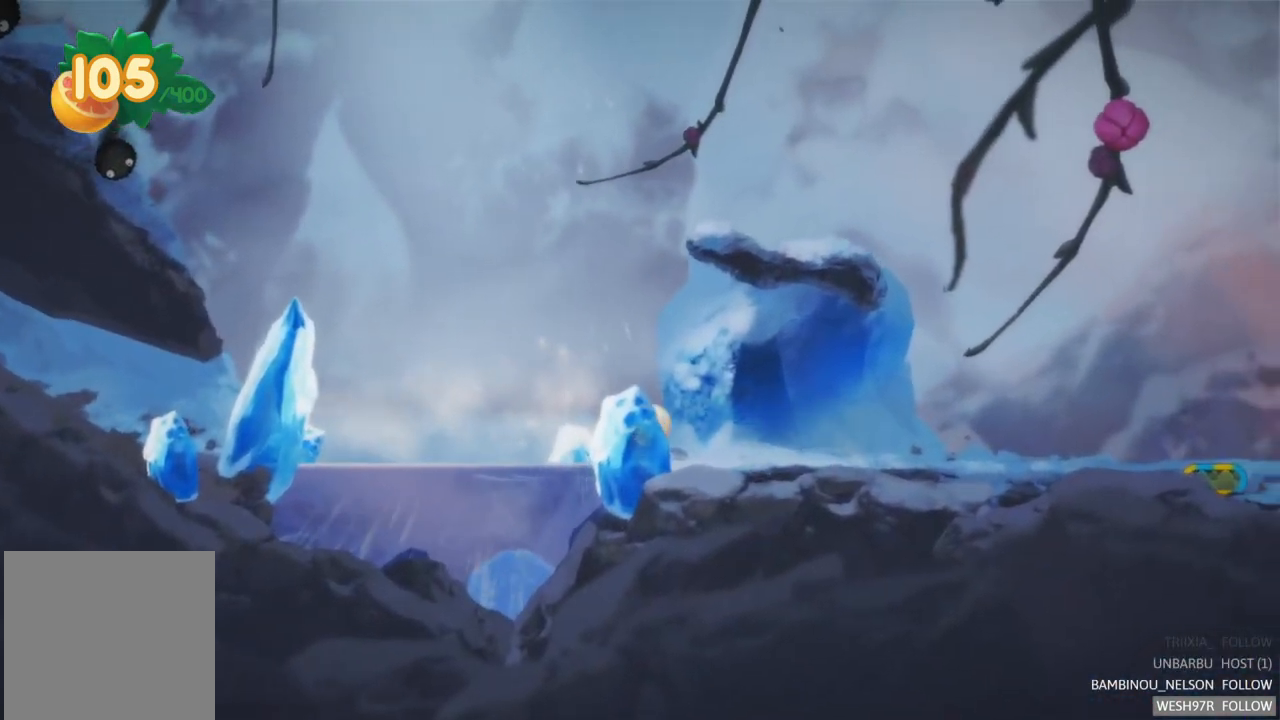
{"buttons": [], "left_stick": "right", "right_stick": "center", "events": []}
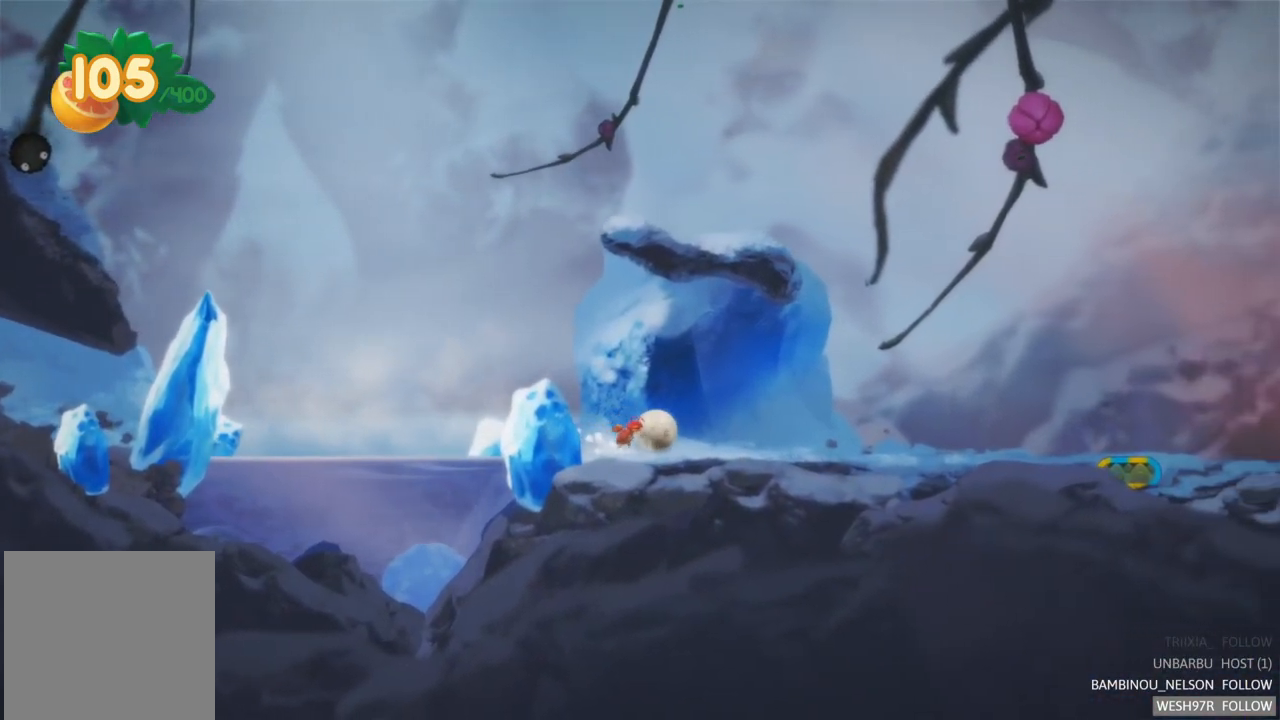
{"buttons": [], "left_stick": "right", "right_stick": "center", "events": []}
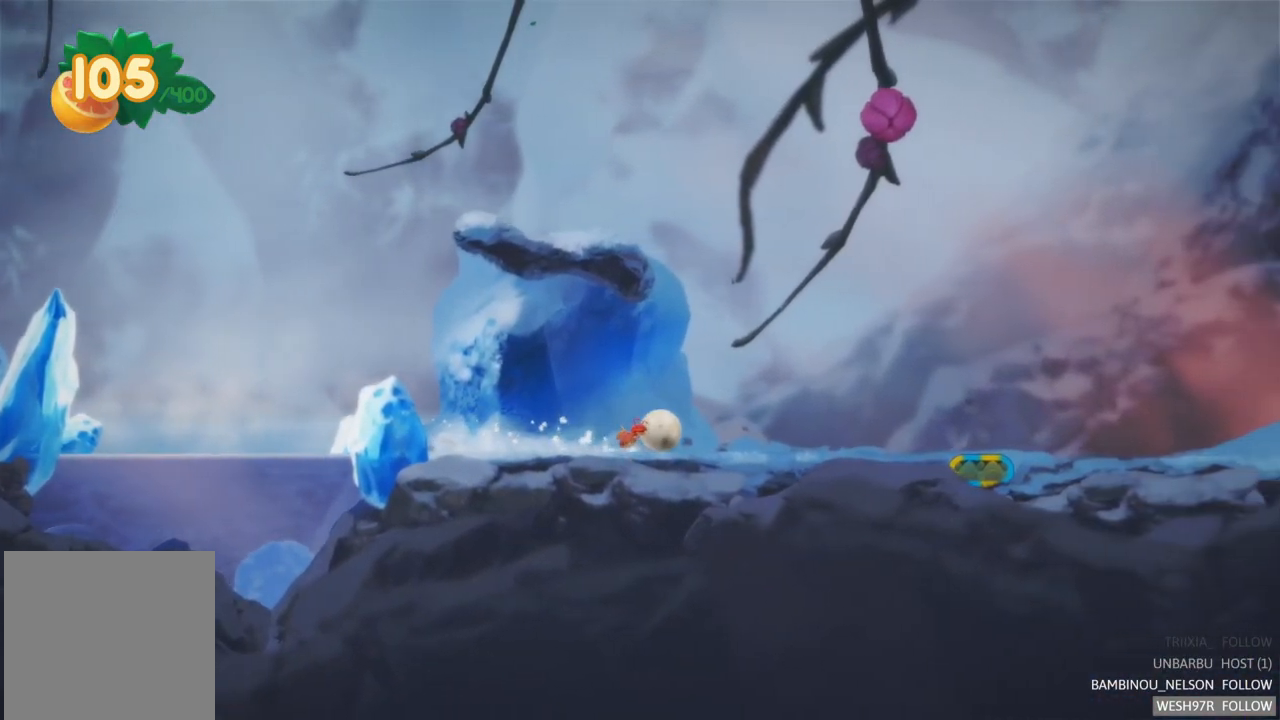
{"buttons": [], "left_stick": "right", "right_stick": "center", "events": []}
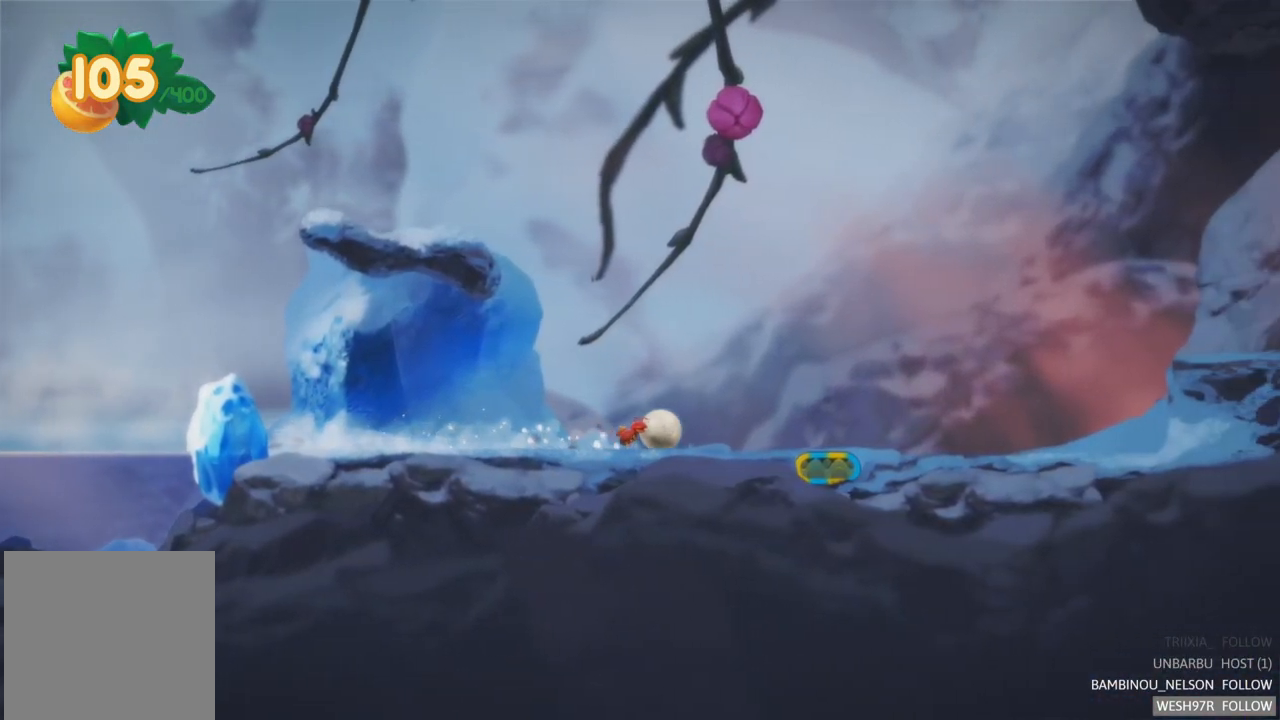
{"buttons": [], "left_stick": "right", "right_stick": "center", "events": [[133, "left_stick", "left"], [500, "left_stick", "right"]]}
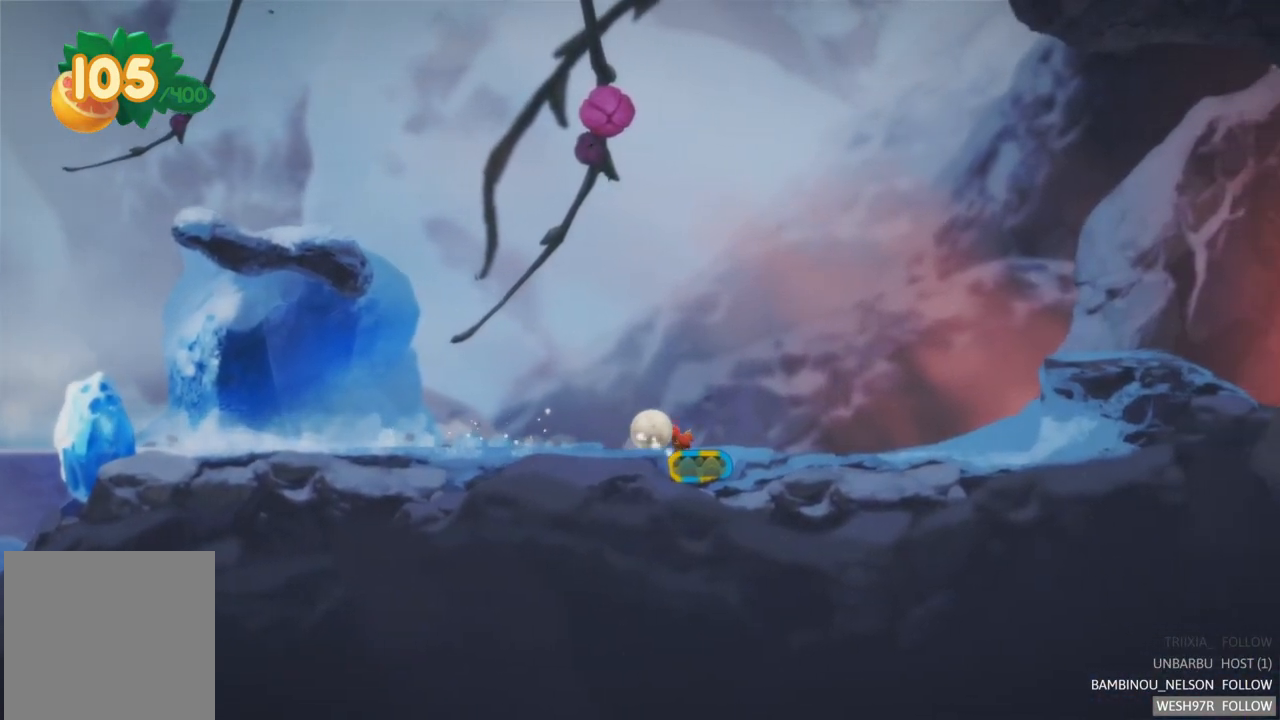
{"buttons": ["R2"], "left_stick": "left", "right_stick": "center", "events": [[200, "left_stick", "left"], [283, "R2", "down"]]}
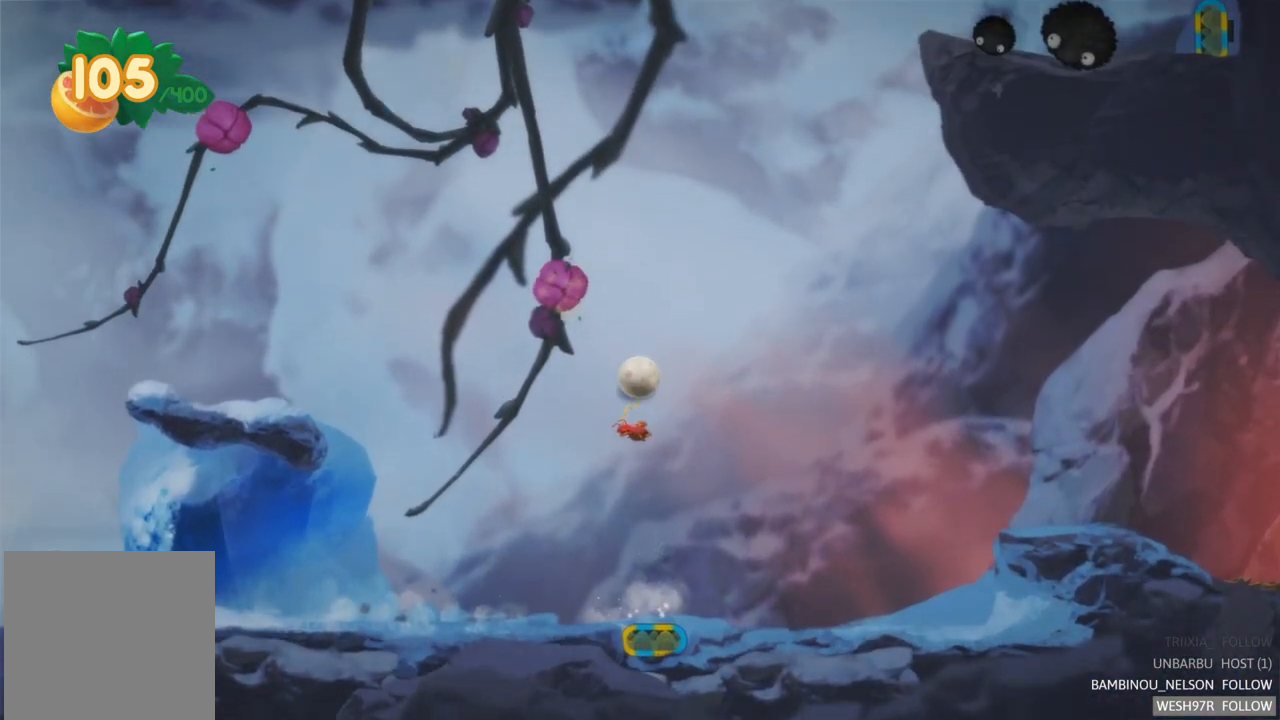
{"buttons": ["L2"], "left_stick": "left", "right_stick": "center", "events": [[150, "R2", "up"], [200, "L2", "down"]]}
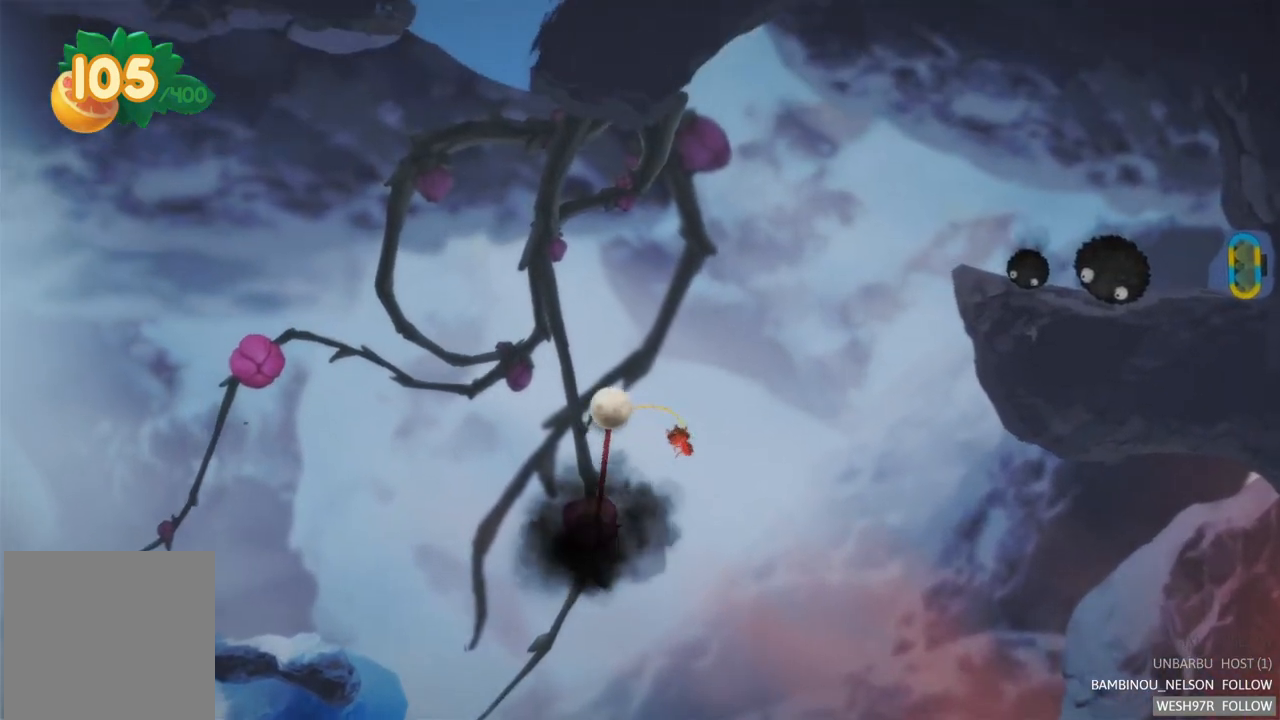
{"buttons": ["L2"], "left_stick": "center", "right_stick": "center", "events": [[83, "left_stick", "center"]]}
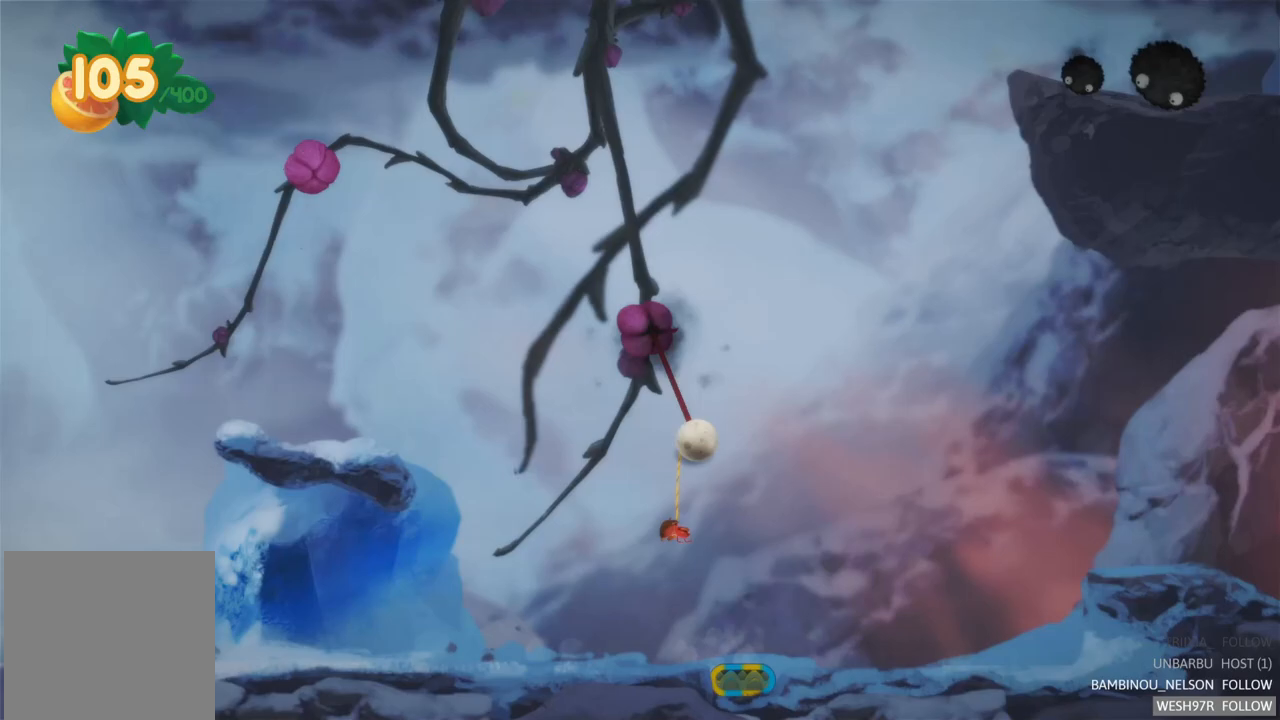
{"buttons": [], "left_stick": "center", "right_stick": "center", "events": [[300, "L2", "up"]]}
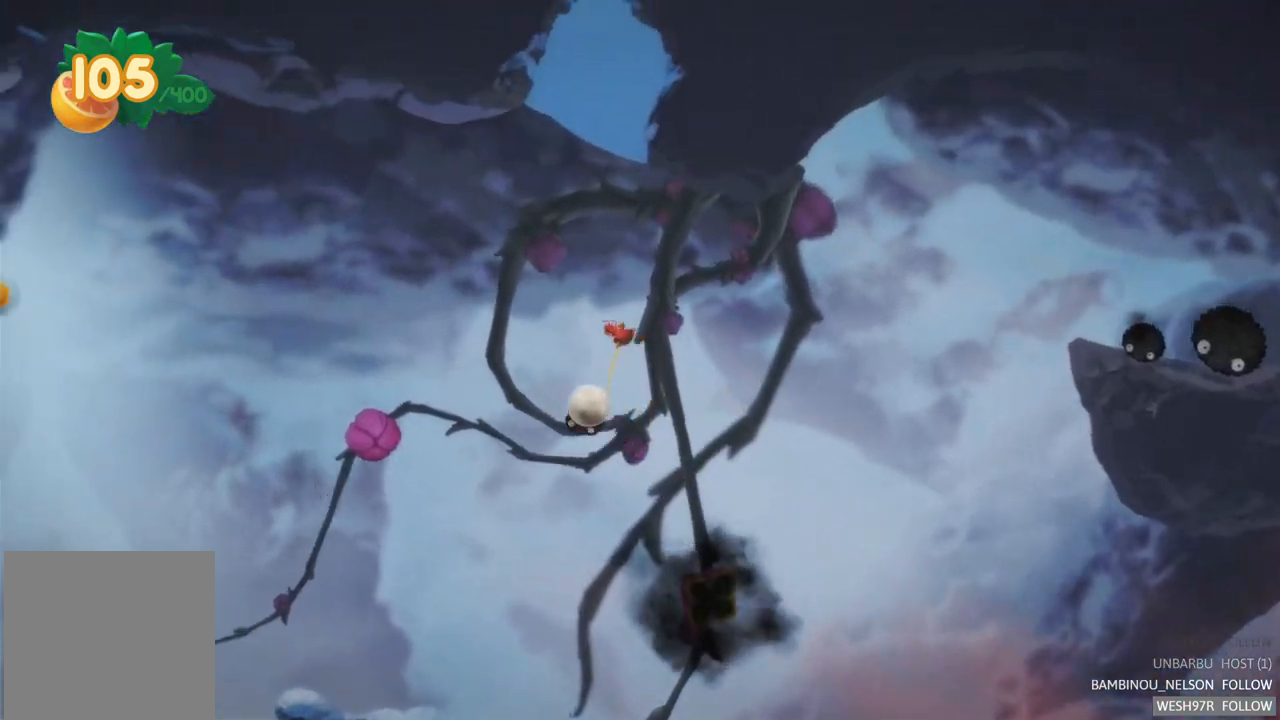
{"buttons": ["L2"], "left_stick": "center", "right_stick": "center", "events": [[250, "L2", "down"]]}
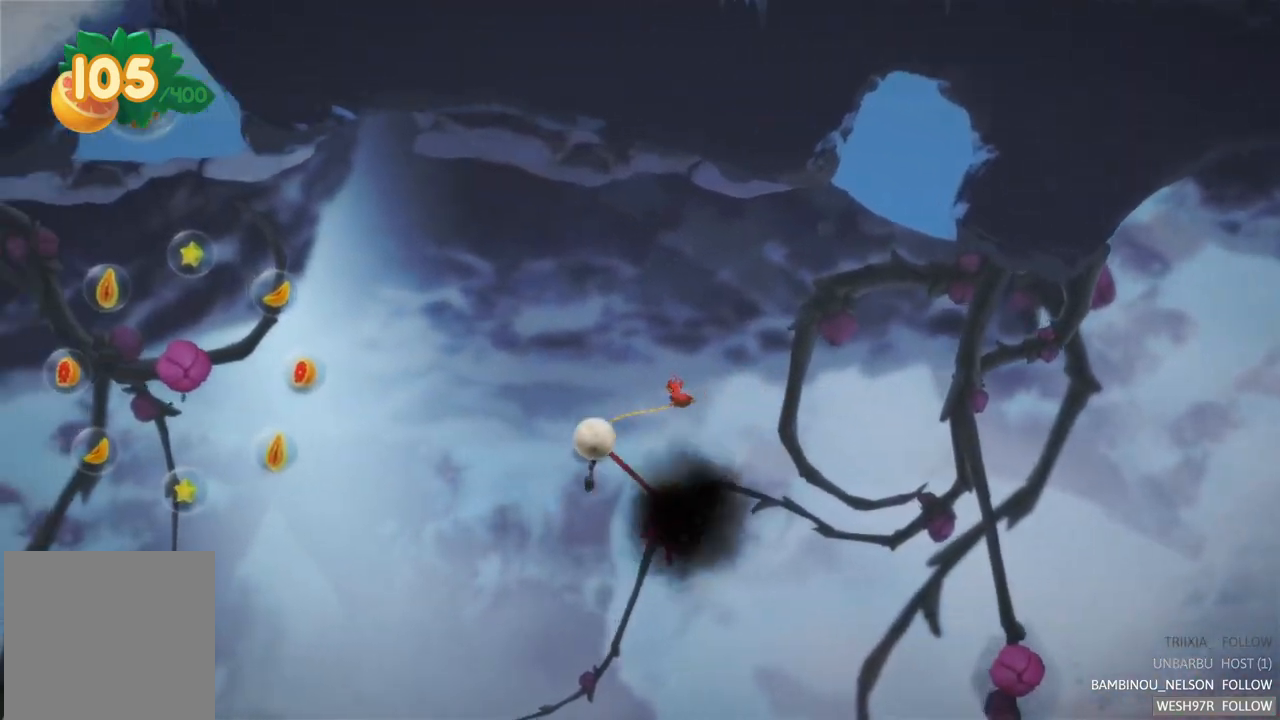
{"buttons": ["L2"], "left_stick": "center", "right_stick": "center", "events": []}
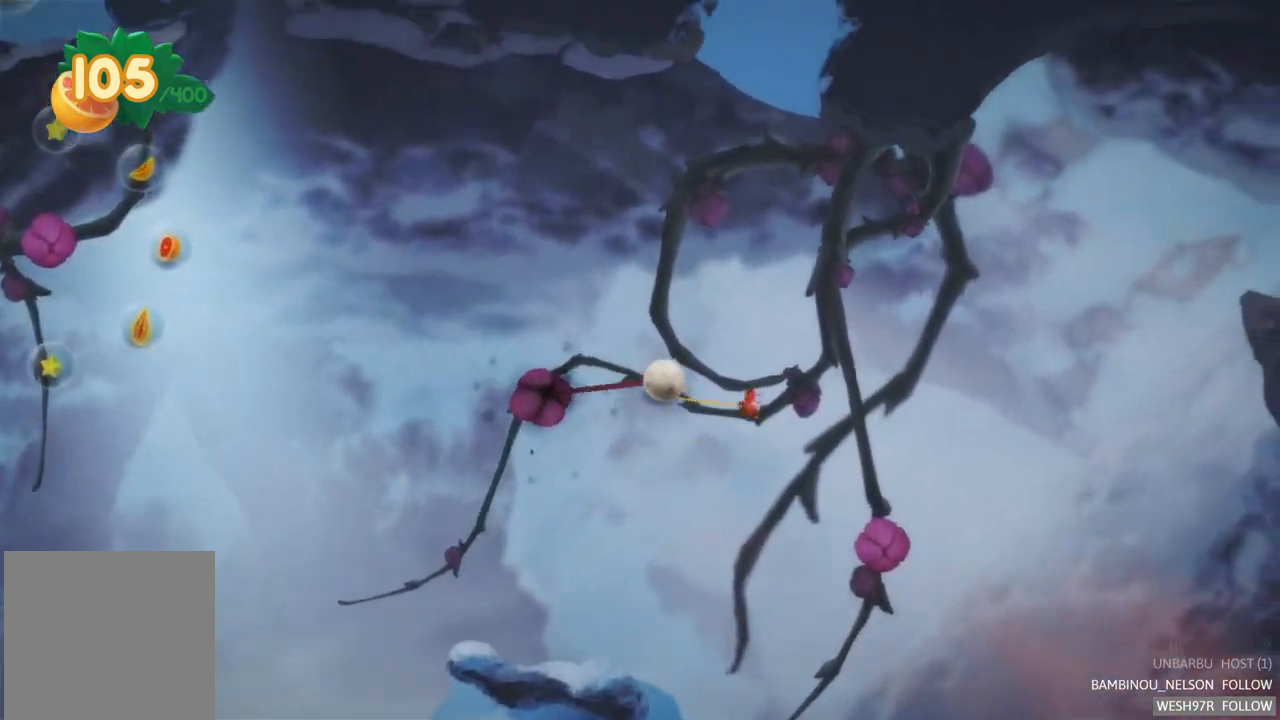
{"buttons": [], "left_stick": "center", "right_stick": "center", "events": [[267, "L2", "up"]]}
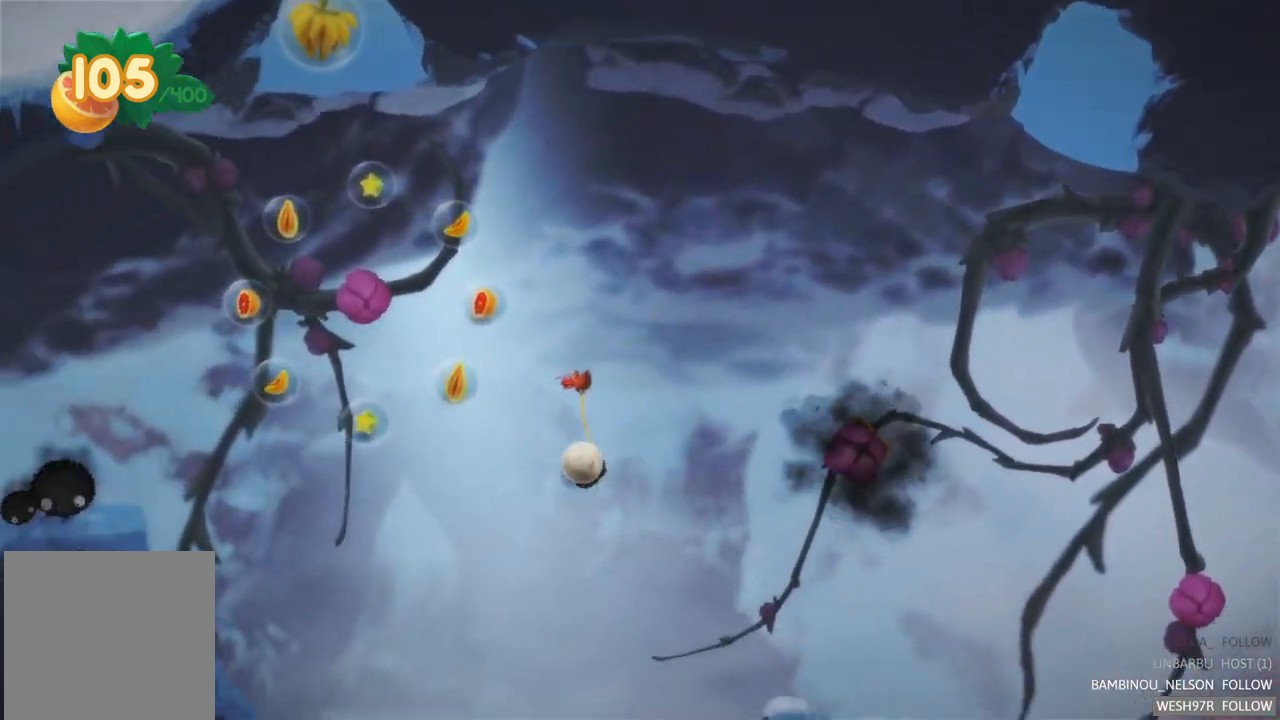
{"buttons": [], "left_stick": "center", "right_stick": "center", "events": [[283, "L2", "down"], [483, "L2", "up"]]}
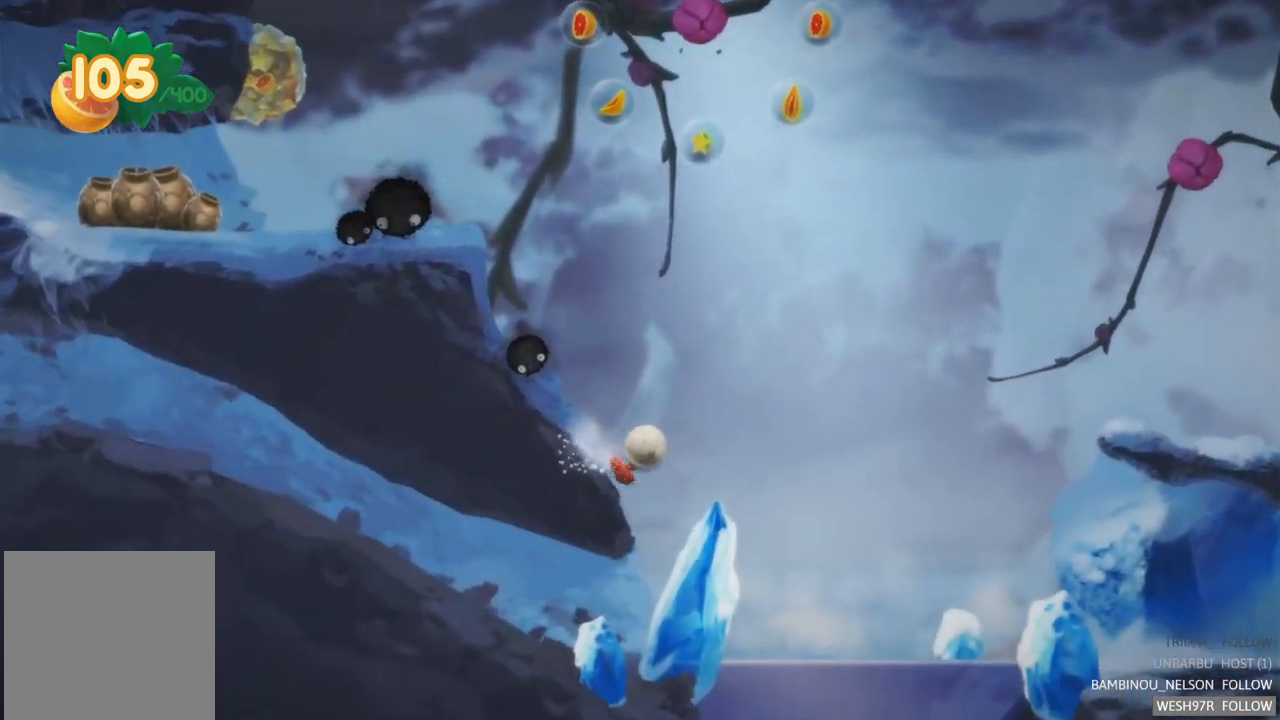
{"buttons": [], "left_stick": "right", "right_stick": "center", "events": [[300, "left_stick", "right"]]}
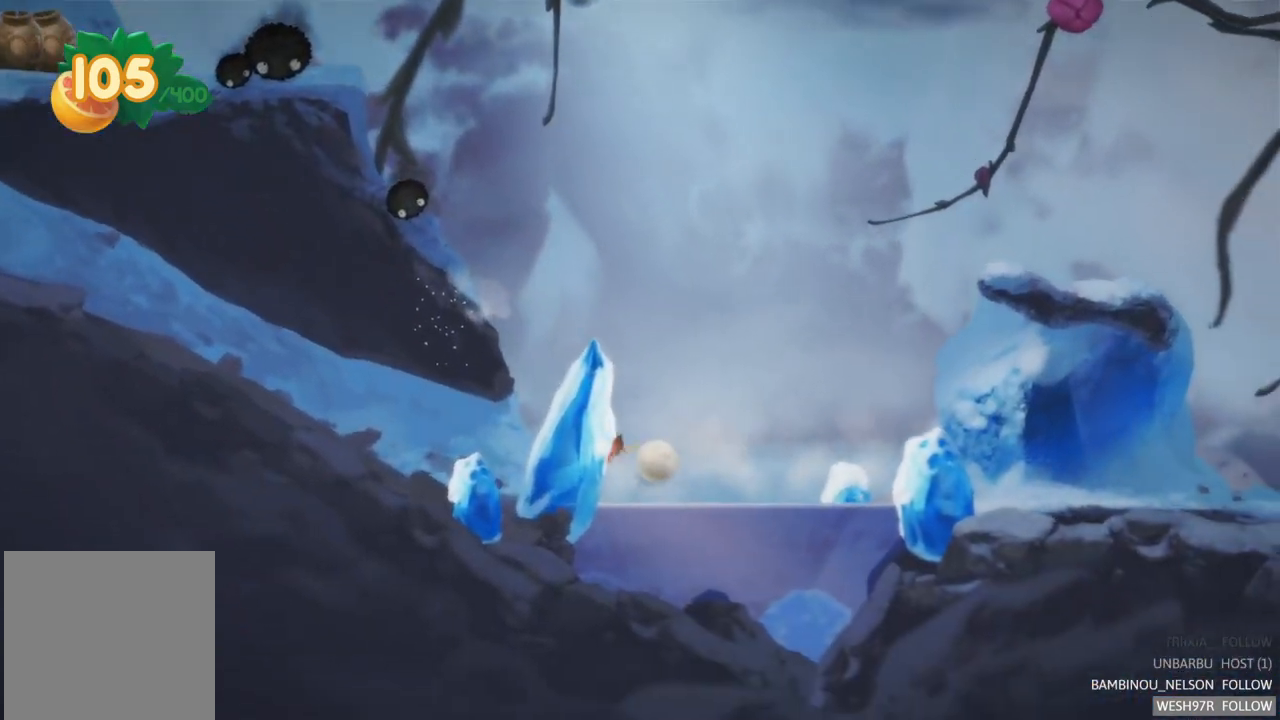
{"buttons": [], "left_stick": "right", "right_stick": "center", "events": []}
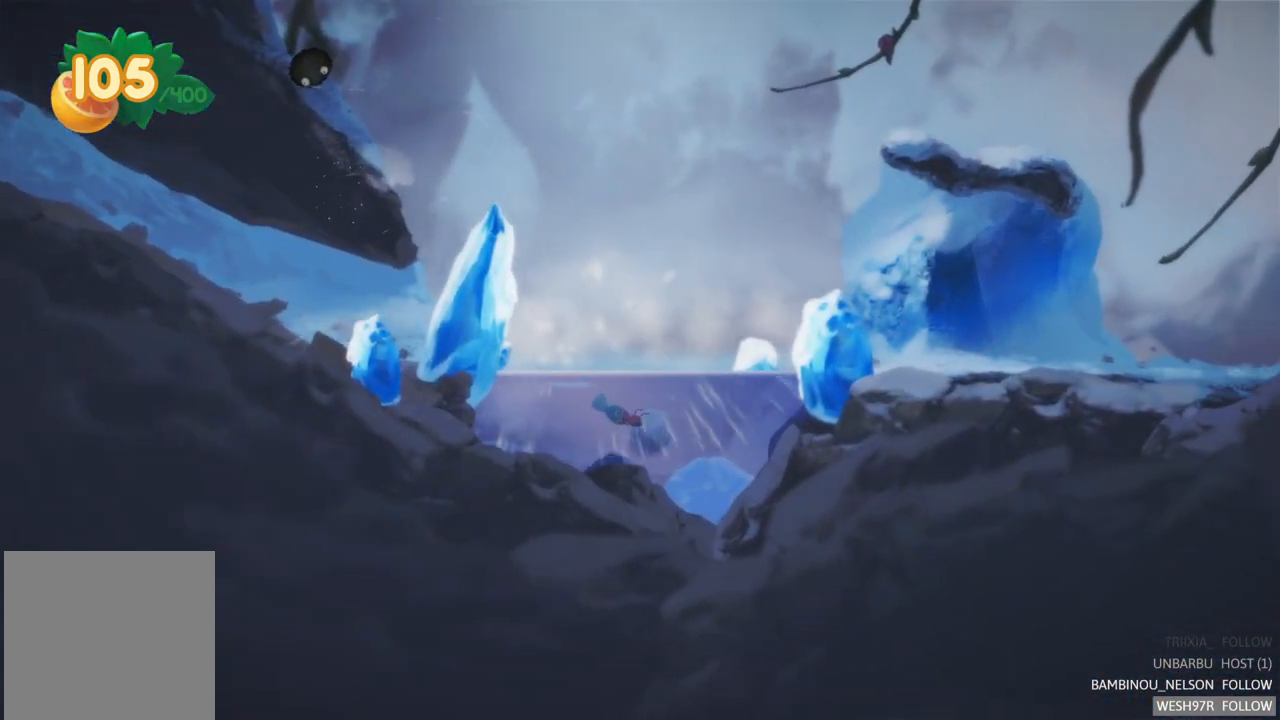
{"buttons": [], "left_stick": "right", "right_stick": "center", "events": []}
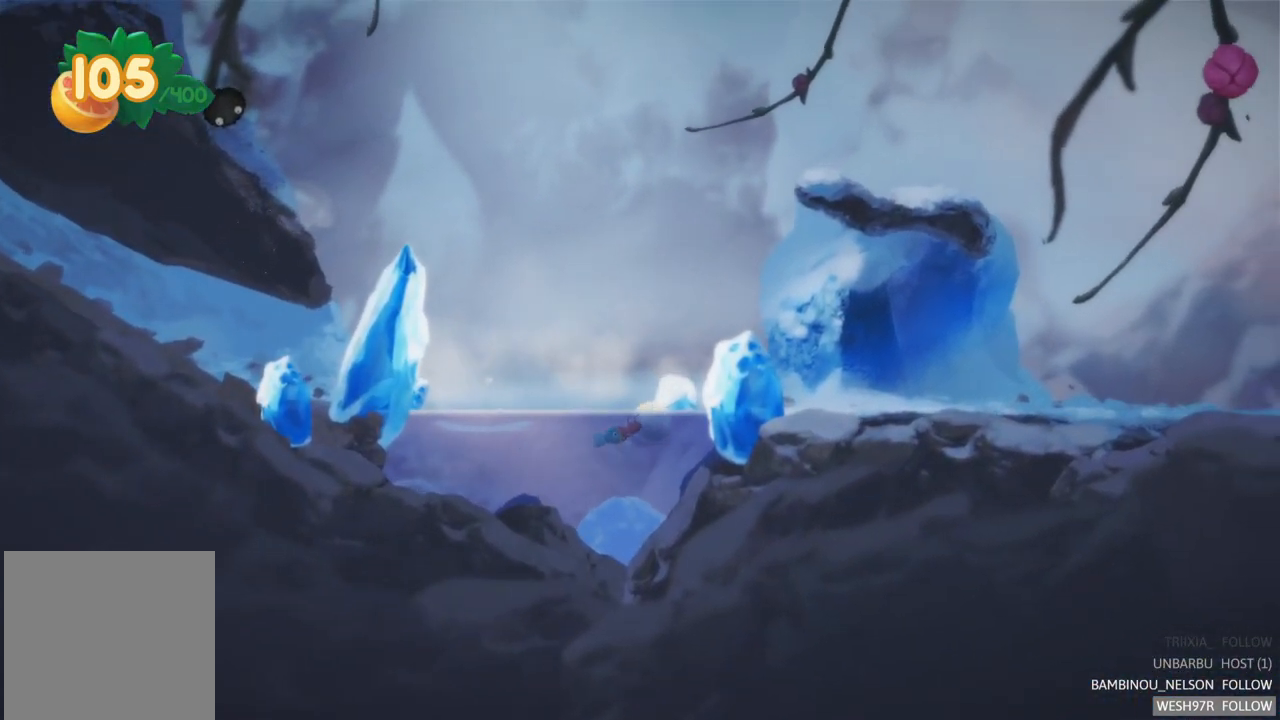
{"buttons": [], "left_stick": "right", "right_stick": "center", "events": []}
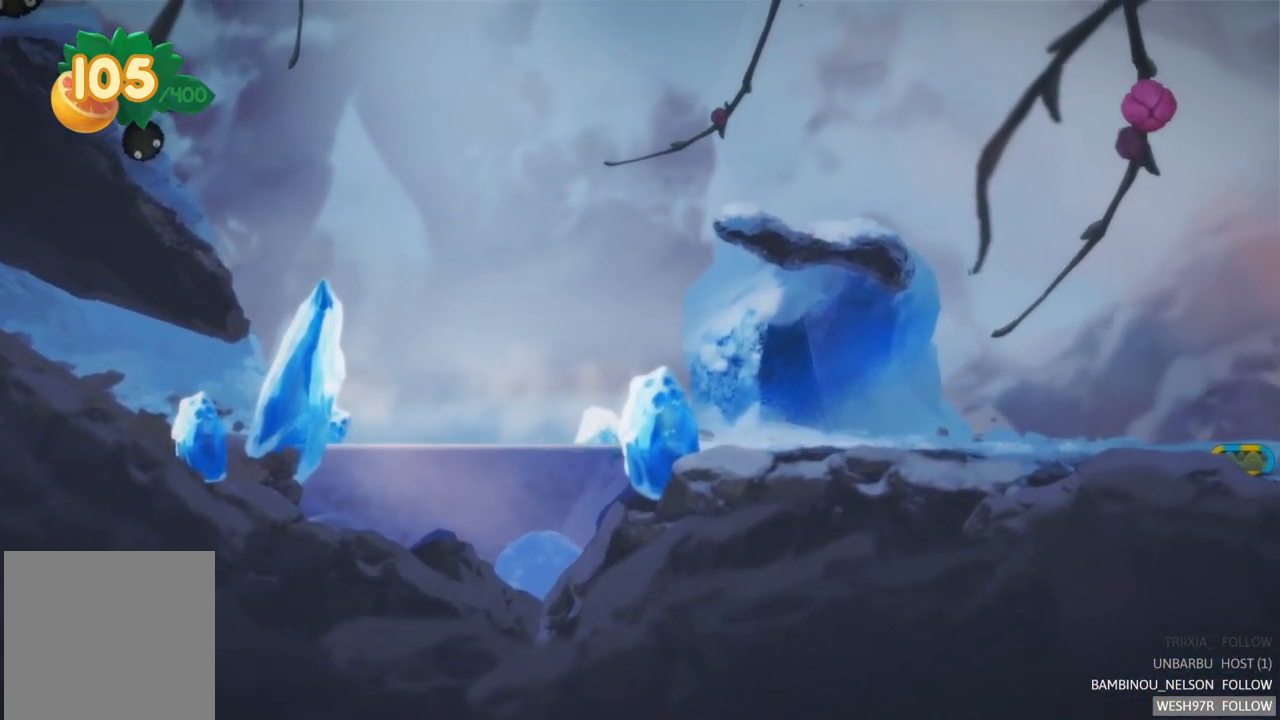
{"buttons": [], "left_stick": "right", "right_stick": "center", "events": []}
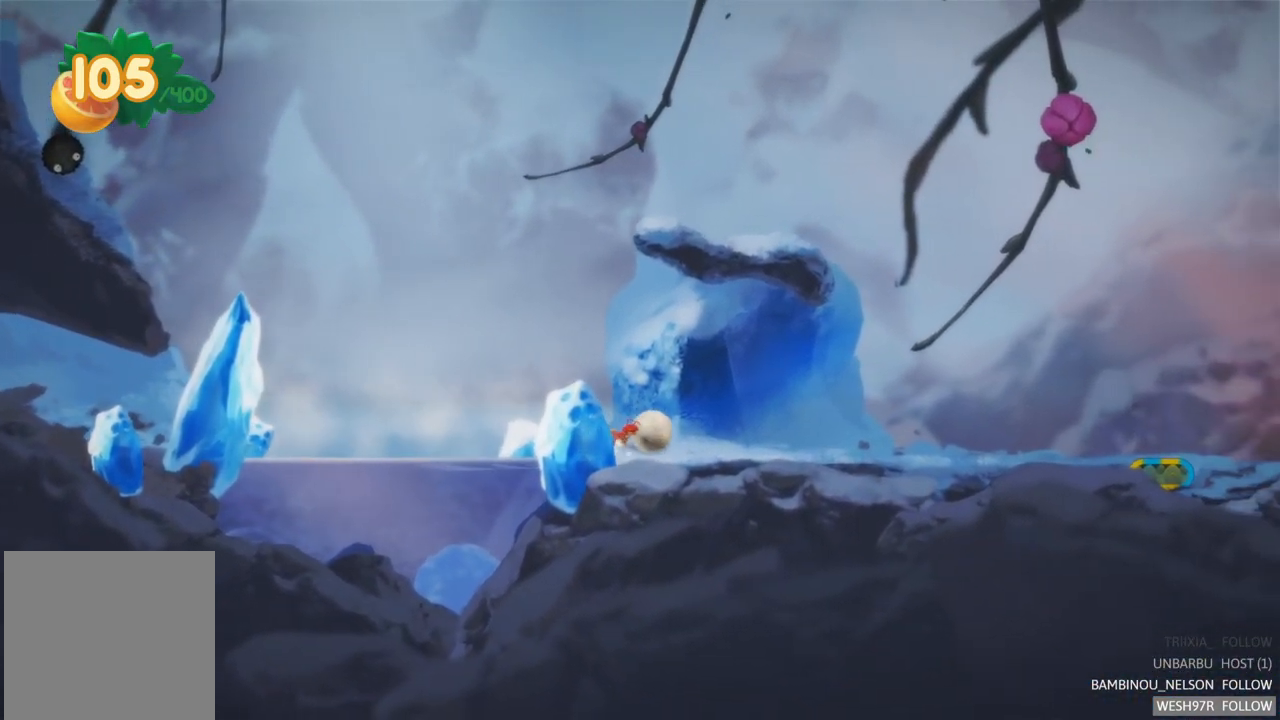
{"buttons": [], "left_stick": "right", "right_stick": "center", "events": []}
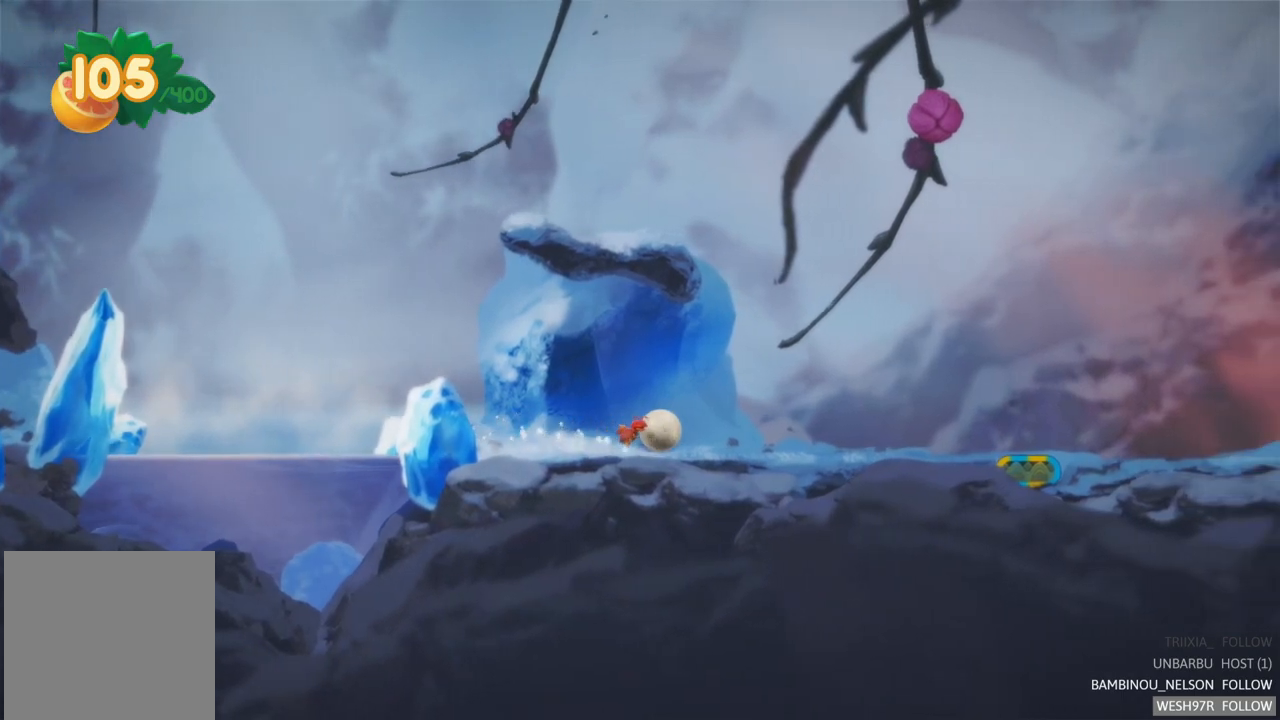
{"buttons": [], "left_stick": "right", "right_stick": "center", "events": []}
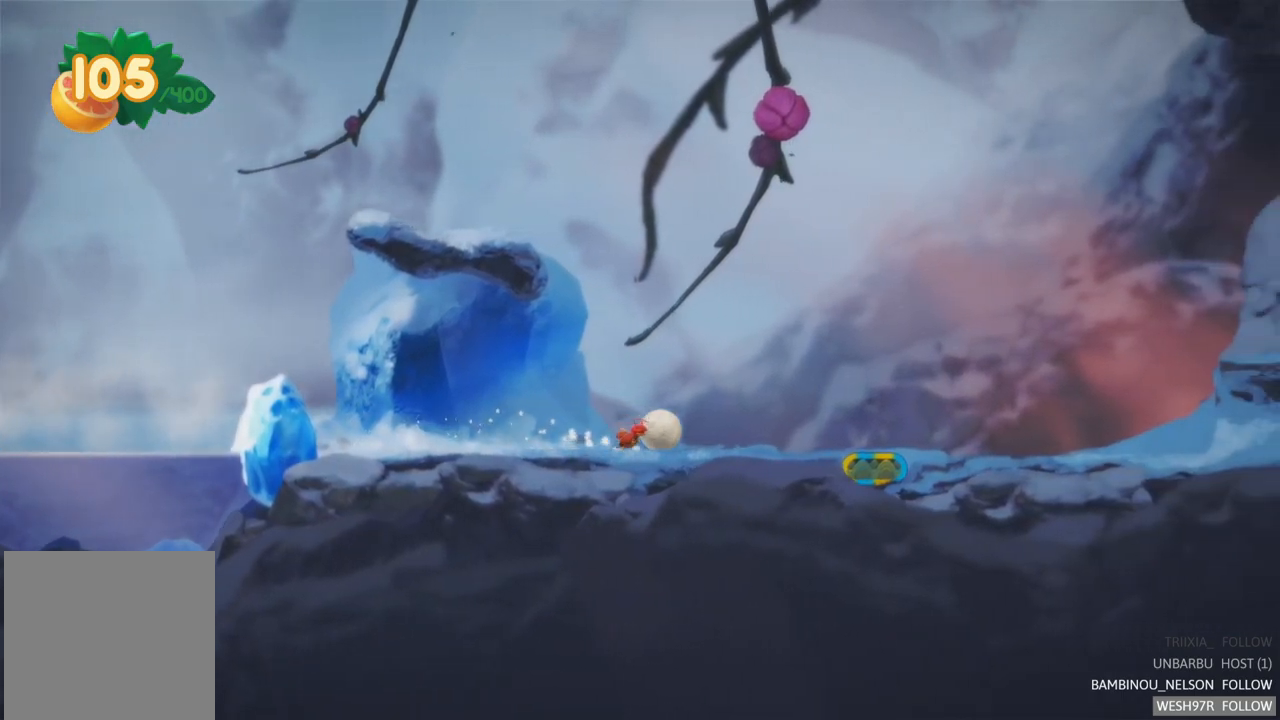
{"buttons": [], "left_stick": "center", "right_stick": "center", "events": [[483, "left_stick", "center"]]}
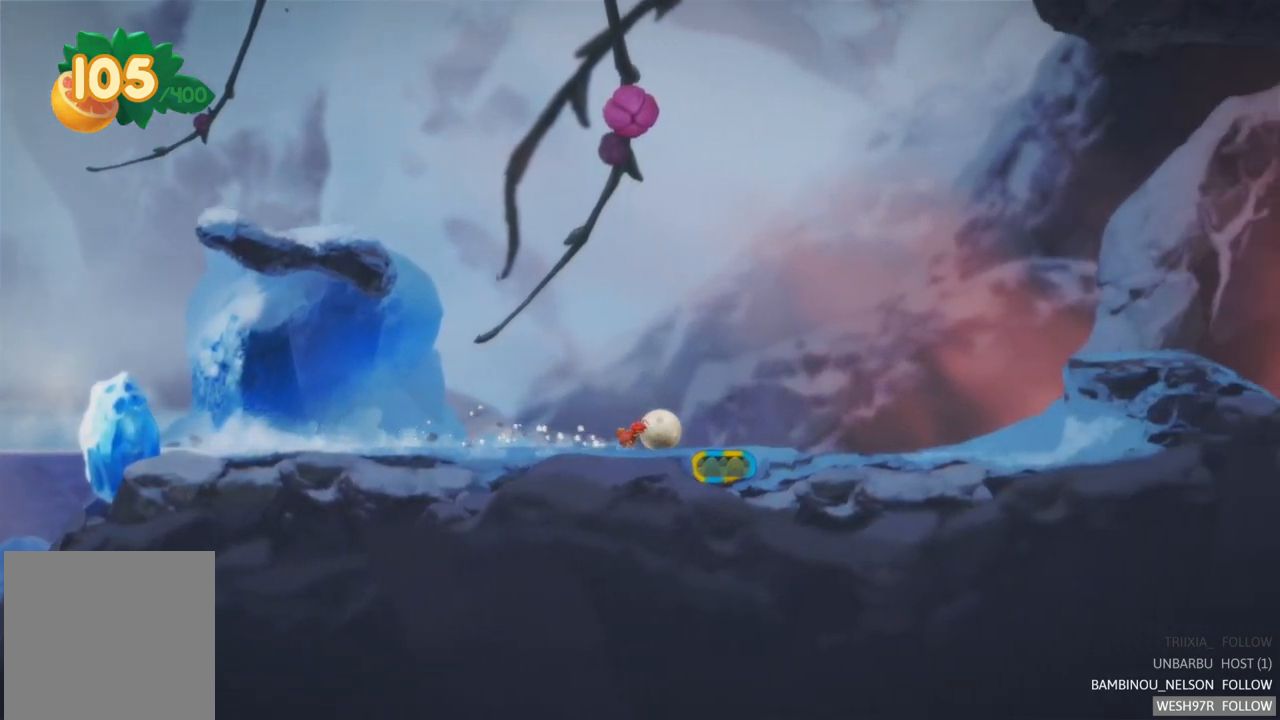
{"buttons": [], "left_stick": "center", "right_stick": "center", "events": [[217, "R2", "down"], [500, "R2", "up"]]}
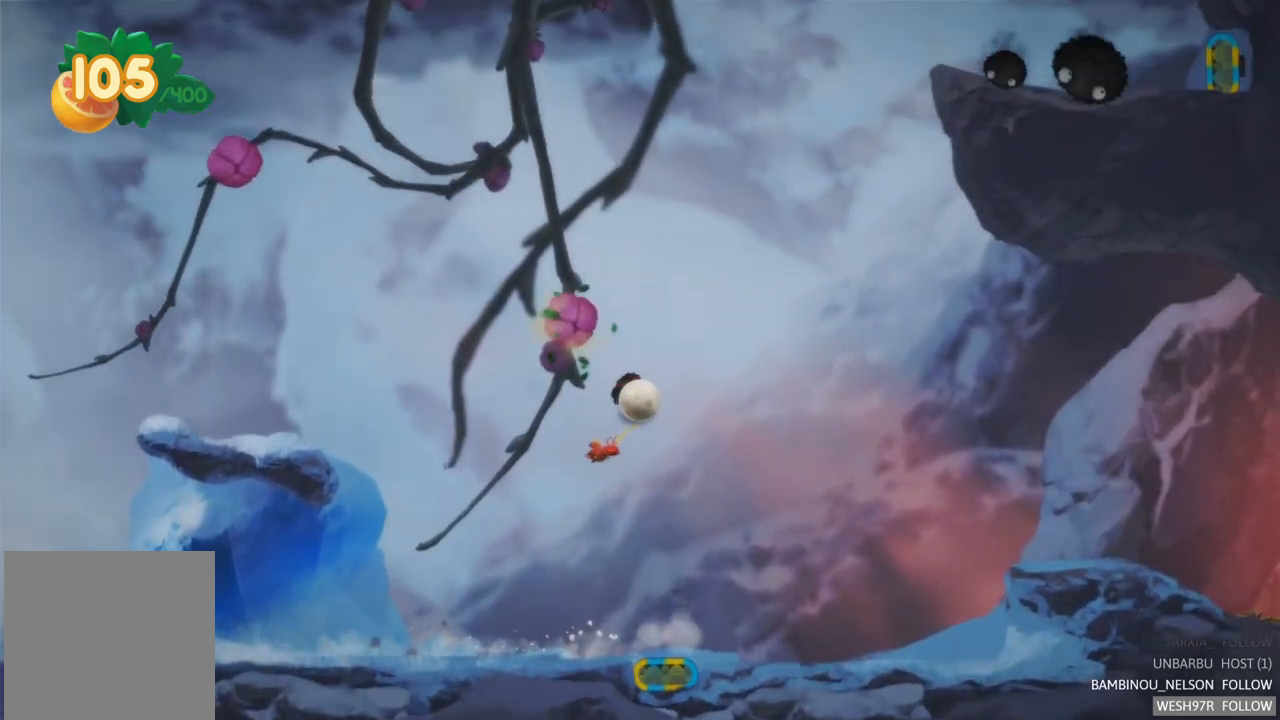
{"buttons": ["L2"], "left_stick": "center", "right_stick": "center", "events": [[100, "left_stick", "left"], [117, "L2", "down"], [350, "left_stick", "center"]]}
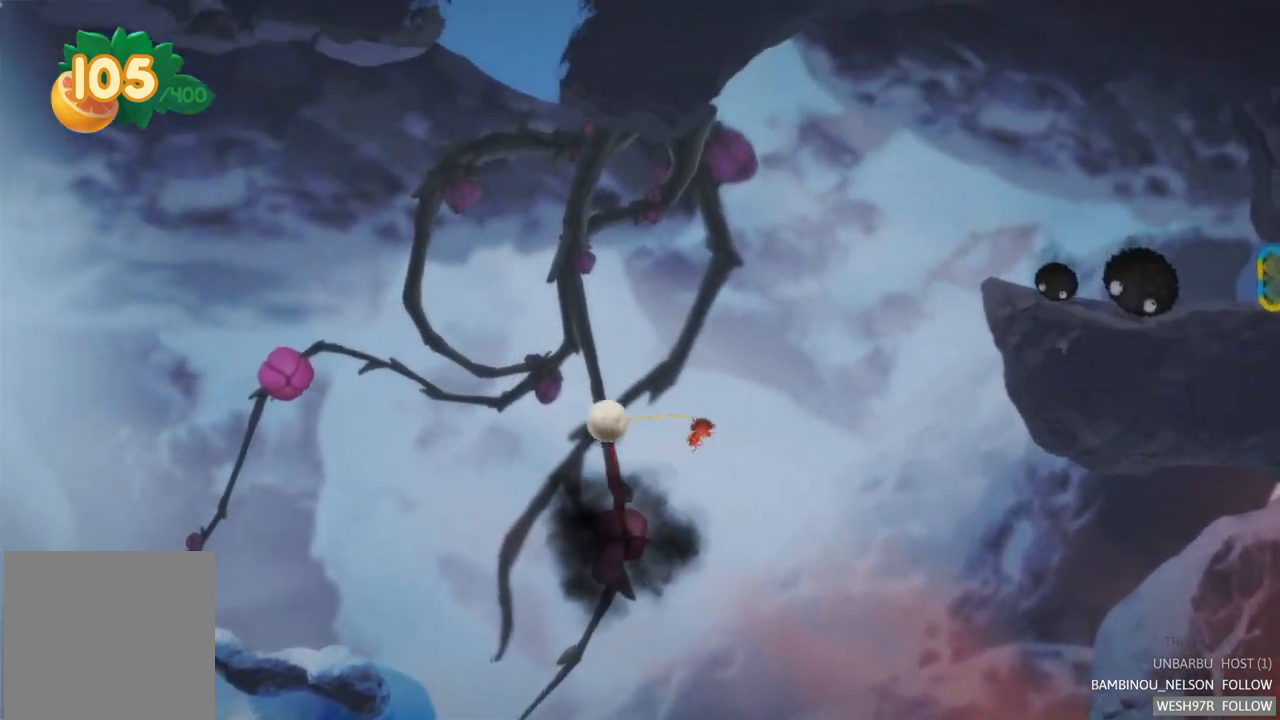
{"buttons": ["L2"], "left_stick": "center", "right_stick": "center", "events": []}
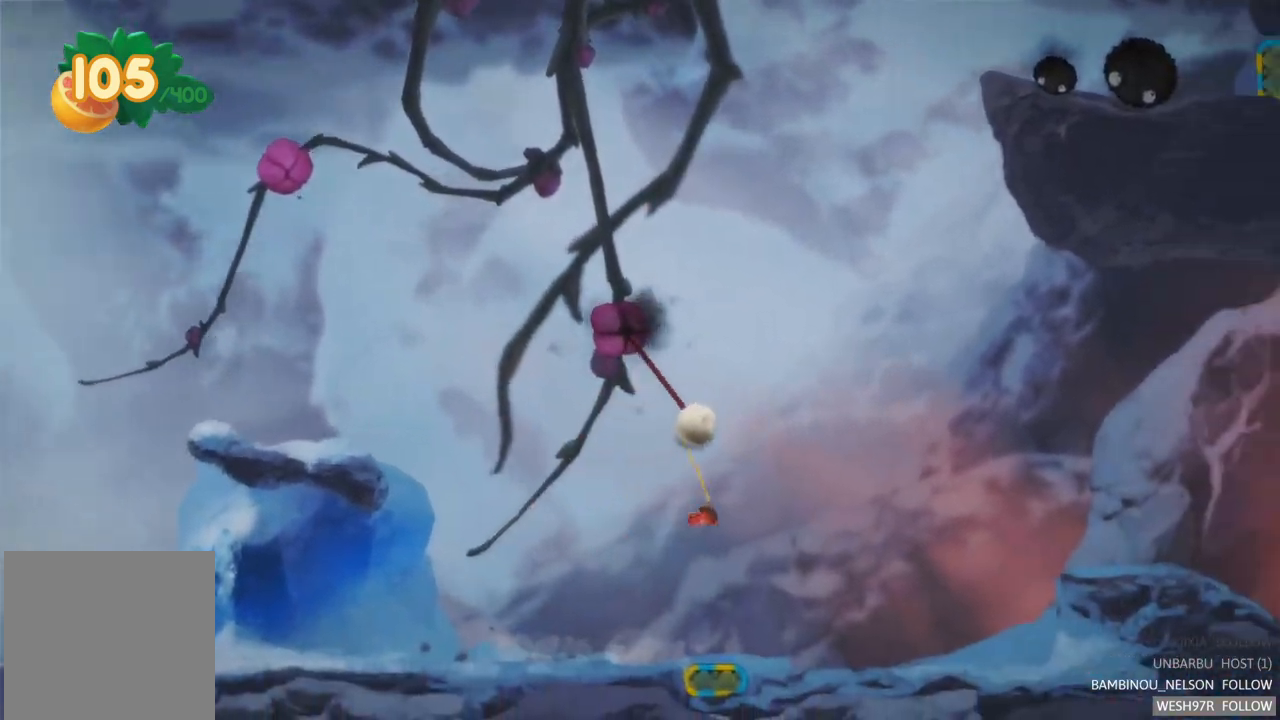
{"buttons": [], "left_stick": "center", "right_stick": "center", "events": [[250, "L2", "up"]]}
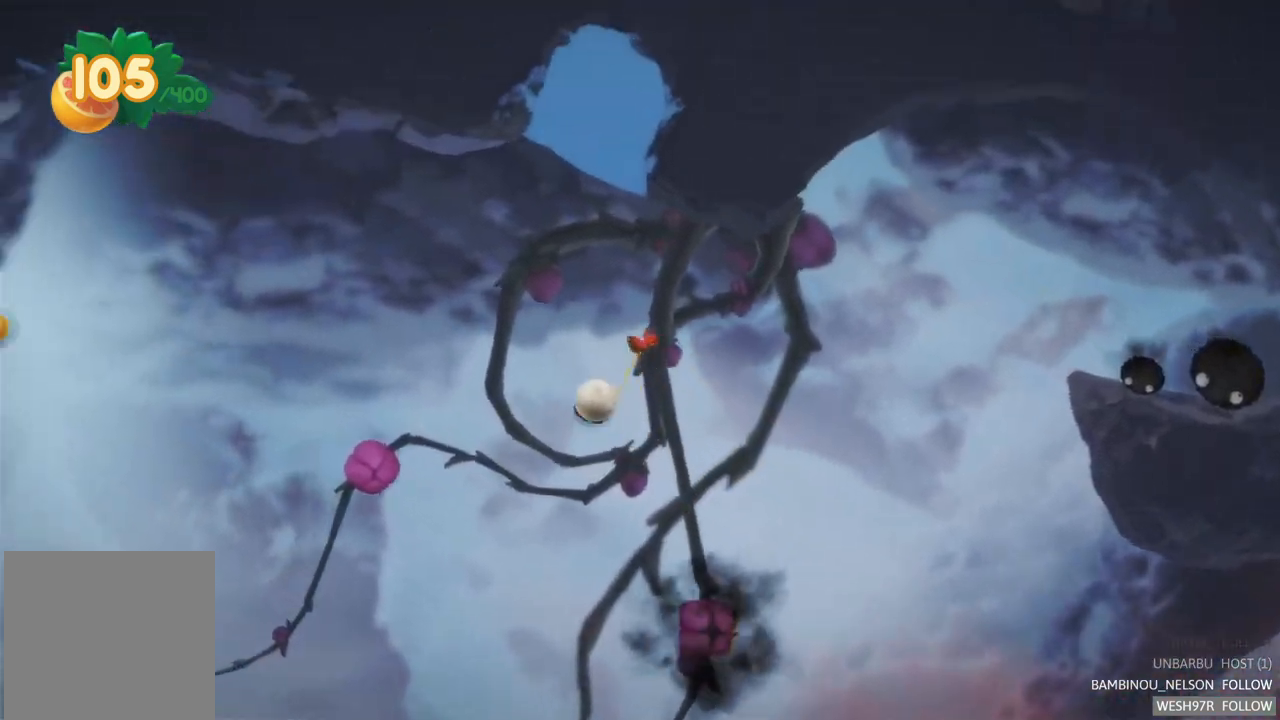
{"buttons": ["L2"], "left_stick": "center", "right_stick": "center", "events": [[350, "L2", "down"]]}
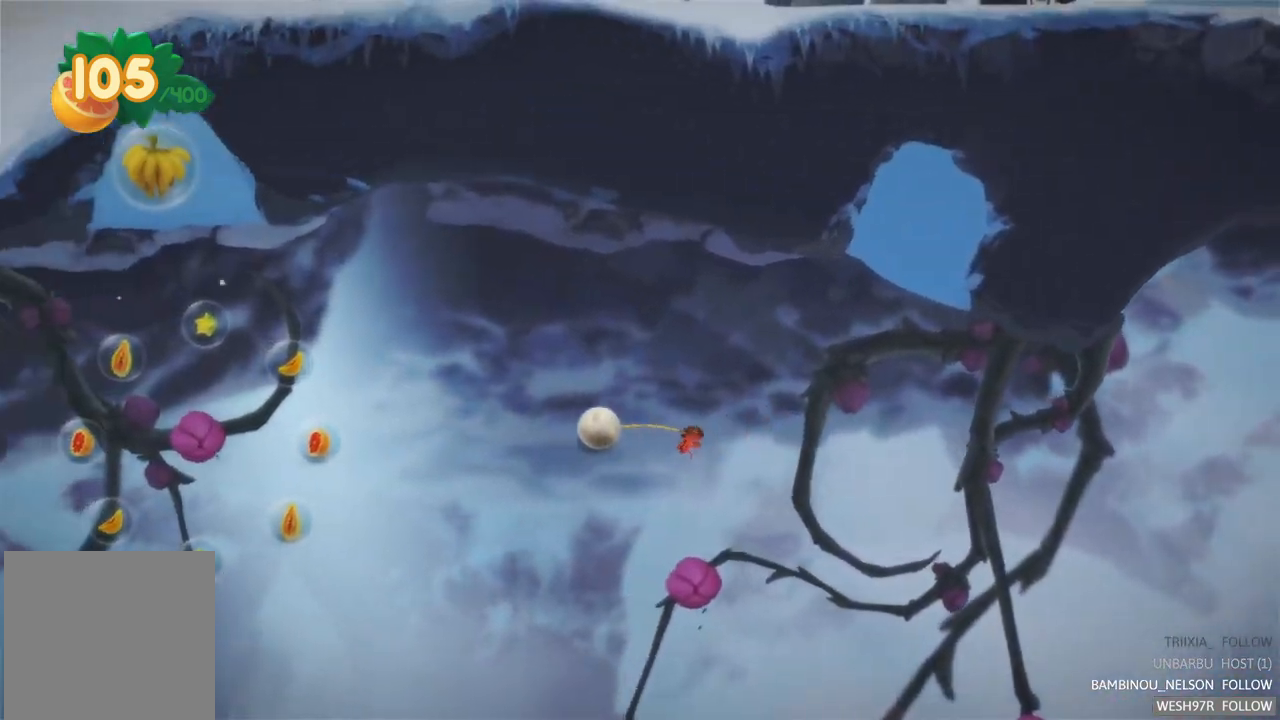
{"buttons": [], "left_stick": "center", "right_stick": "center", "events": [[217, "L2", "up"]]}
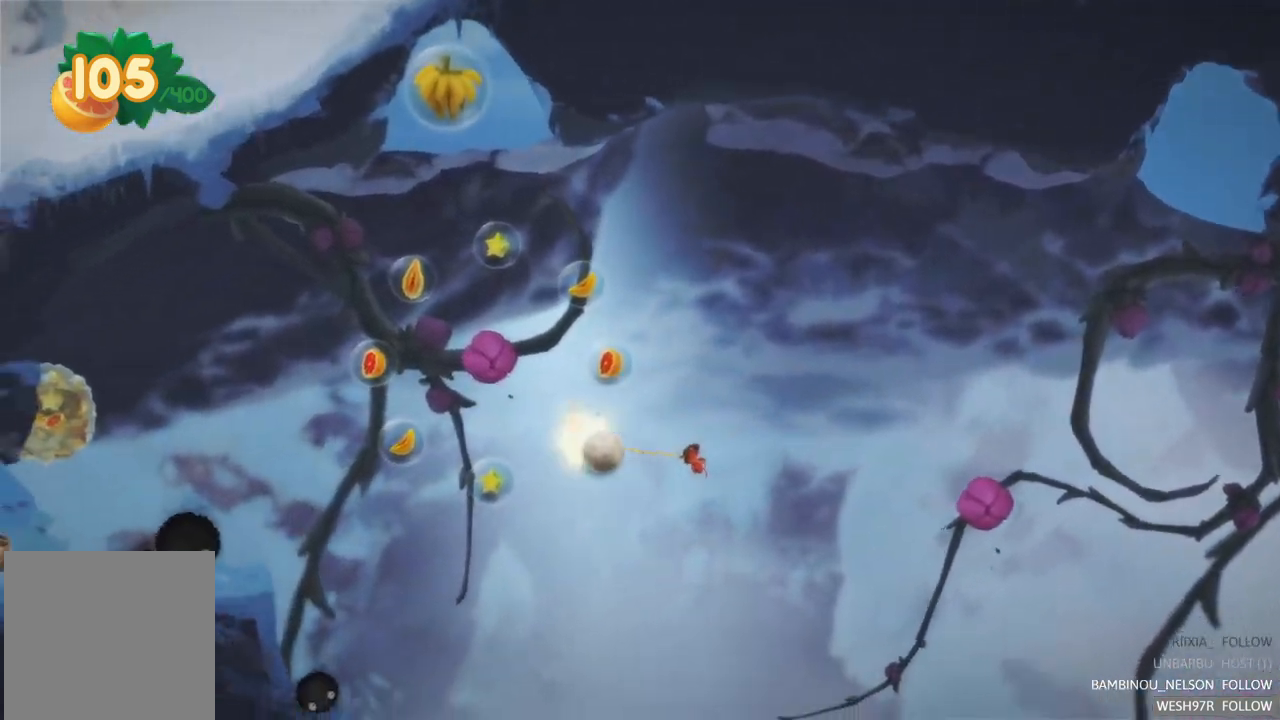
{"buttons": [], "left_stick": "center", "right_stick": "center", "events": []}